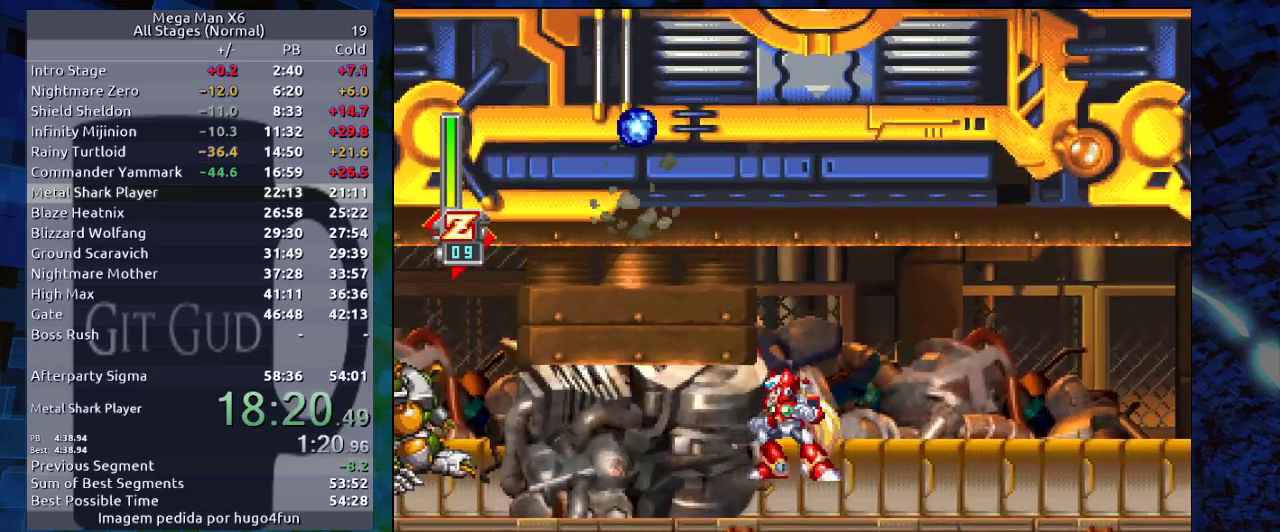
Gameplay with a controller (Nintendo layout); each line is a JSON object with the inputs held at the frame after it (dt_ms = milliseconds from this image to that frame). "events" lists button and stick changes between this image and that frame as [ms after this image, input, new state], when the widget could be followed in between. Not read: L3 R3.
{"dt_ms": 500, "buttons": ["DPAD_LEFT"], "events": [[50, "DPAD_LEFT", "up"], [483, "DPAD_LEFT", "down"]]}
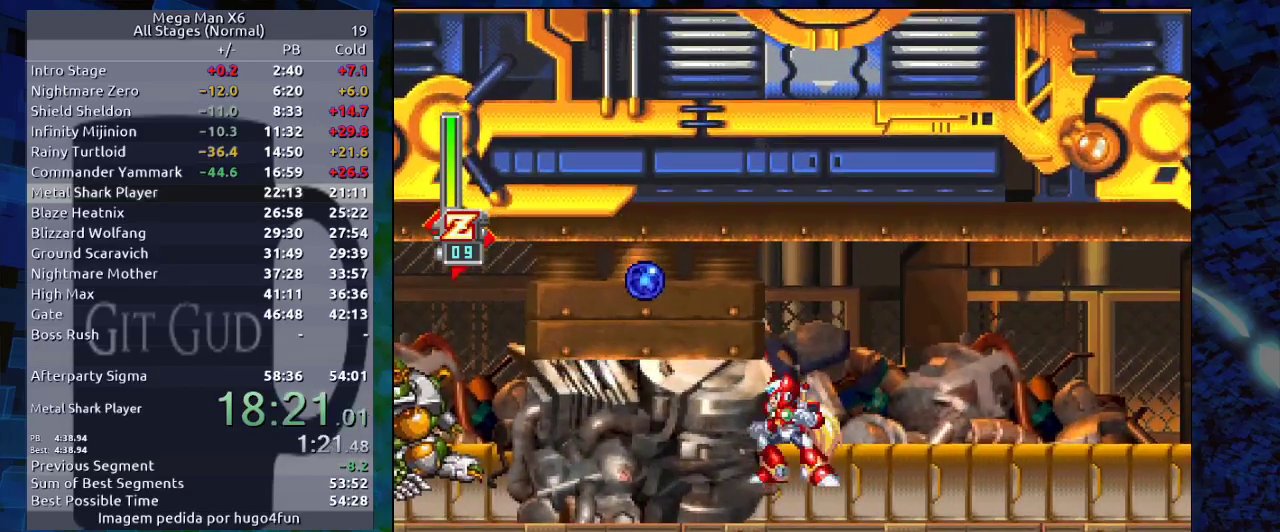
{"dt_ms": 500, "buttons": [], "events": [[150, "DPAD_LEFT", "up"]]}
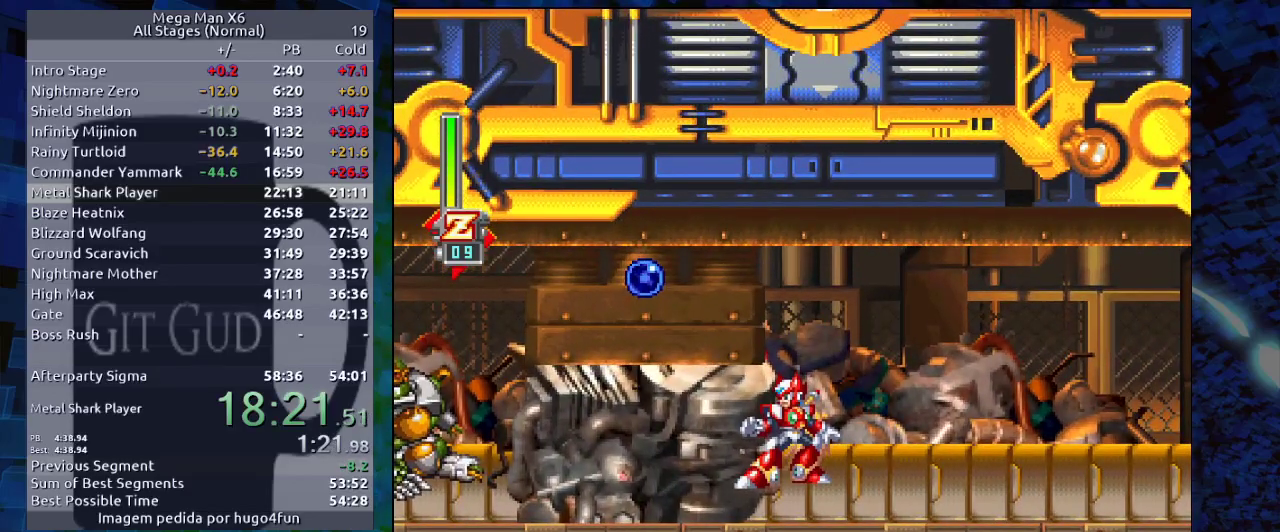
{"dt_ms": 500, "buttons": ["DPAD_UP"], "events": [[67, "DPAD_UP", "down"], [350, "X", "down"], [417, "X", "up"]]}
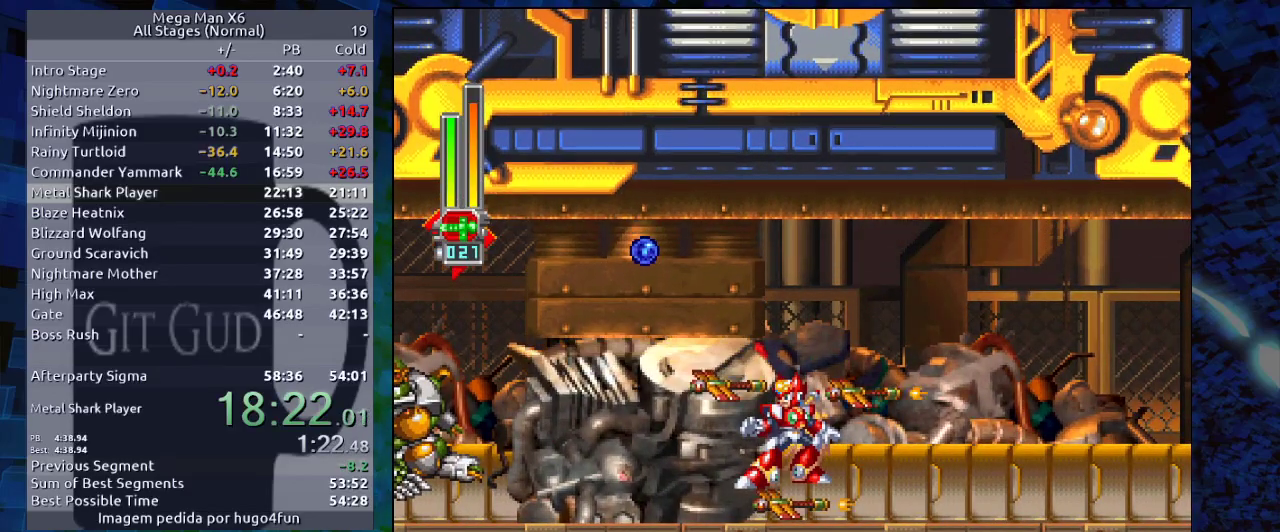
{"dt_ms": 500, "buttons": ["B", "DPAD_LEFT"], "events": [[17, "DPAD_UP", "up"], [417, "DPAD_LEFT", "down"], [467, "B", "down"]]}
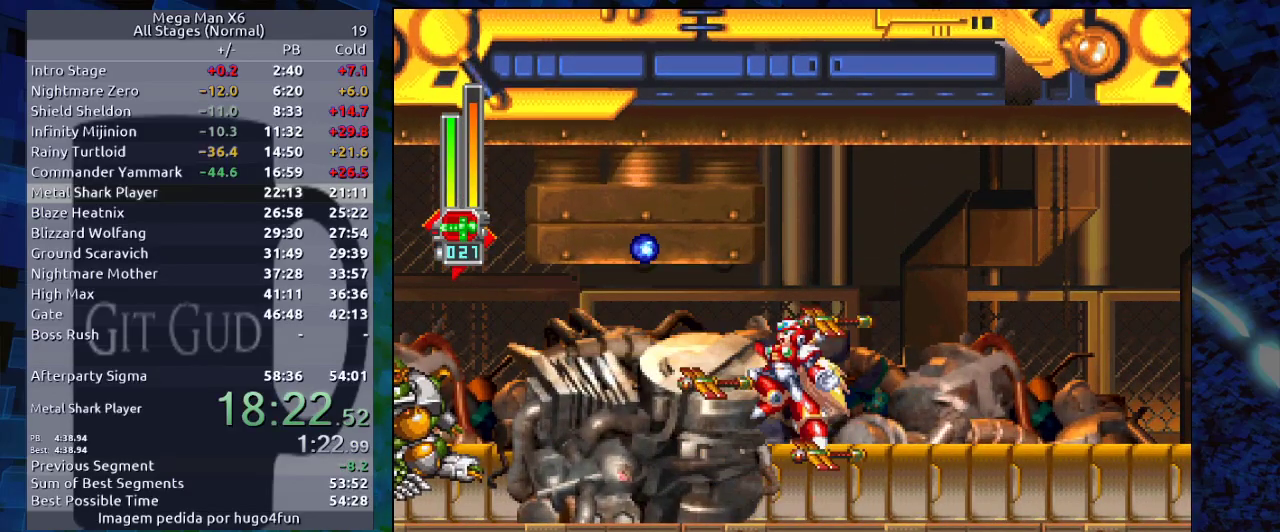
{"dt_ms": 500, "buttons": ["DPAD_DOWN", "DPAD_LEFT"], "events": [[183, "B", "up"], [467, "DPAD_DOWN", "down"]]}
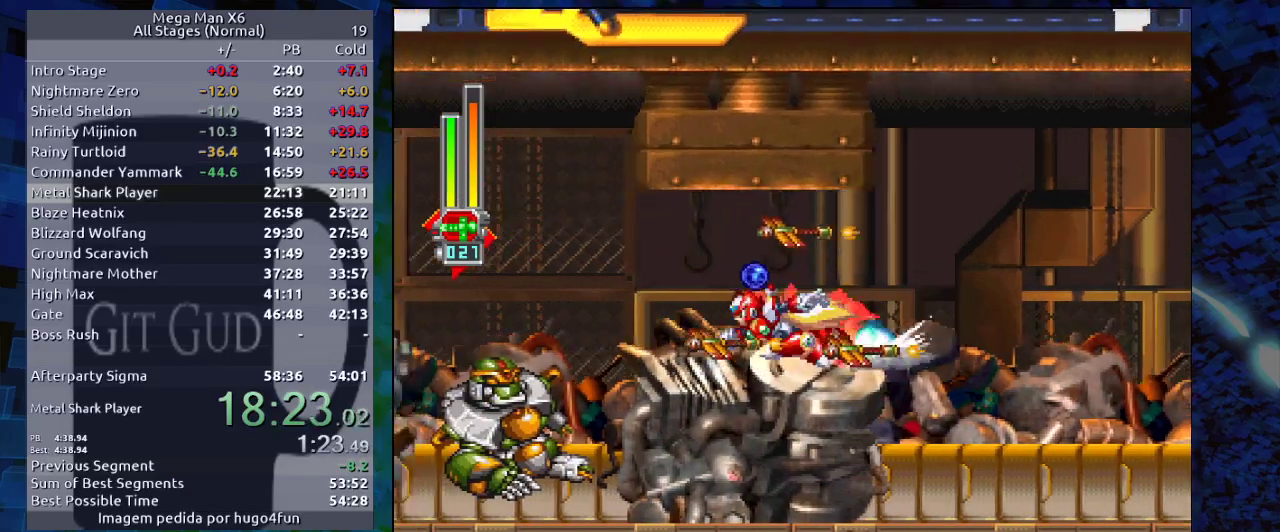
{"dt_ms": 500, "buttons": ["DPAD_LEFT"], "events": [[33, "R1", "down"], [167, "DPAD_DOWN", "up"], [183, "B", "down"], [300, "B", "up"], [350, "R1", "up"]]}
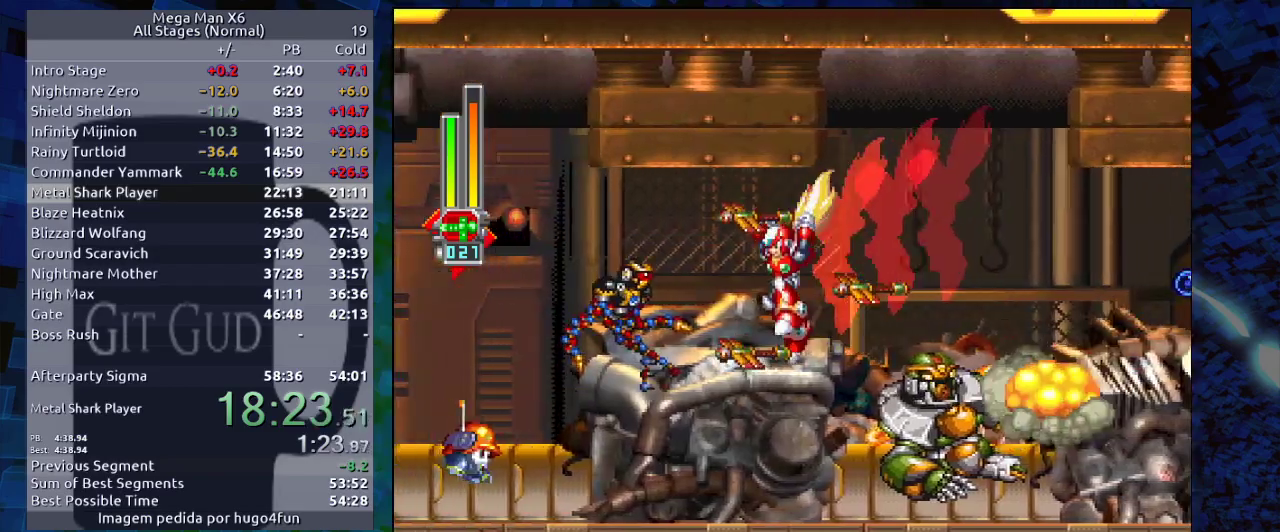
{"dt_ms": 500, "buttons": ["DPAD_LEFT"], "events": [[67, "DPAD_DOWN", "down"], [150, "R1", "down"], [250, "B", "down"], [317, "B", "up"], [317, "R1", "up"], [483, "DPAD_DOWN", "up"]]}
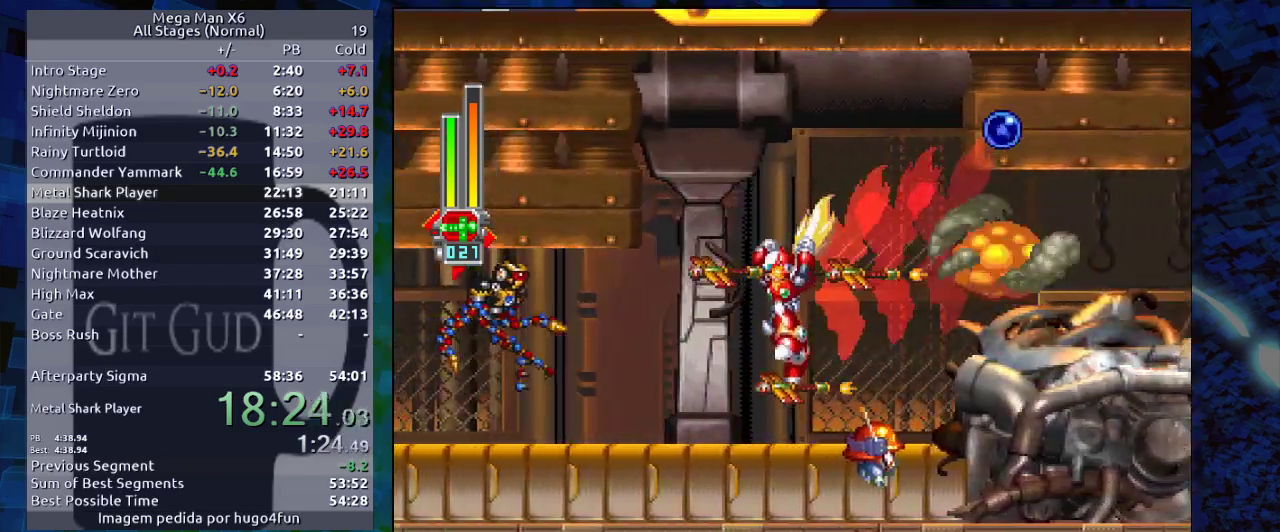
{"dt_ms": 500, "buttons": [], "events": [[217, "DPAD_LEFT", "up"]]}
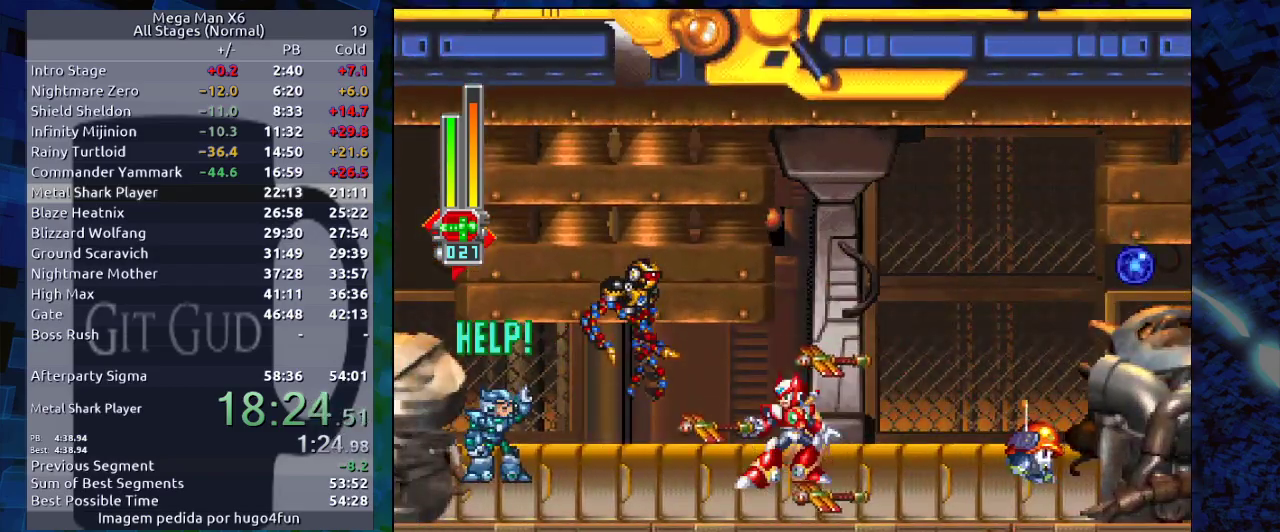
{"dt_ms": 500, "buttons": [], "events": [[217, "DPAD_RIGHT", "down"], [317, "B", "down"], [450, "B", "up"], [483, "DPAD_RIGHT", "up"]]}
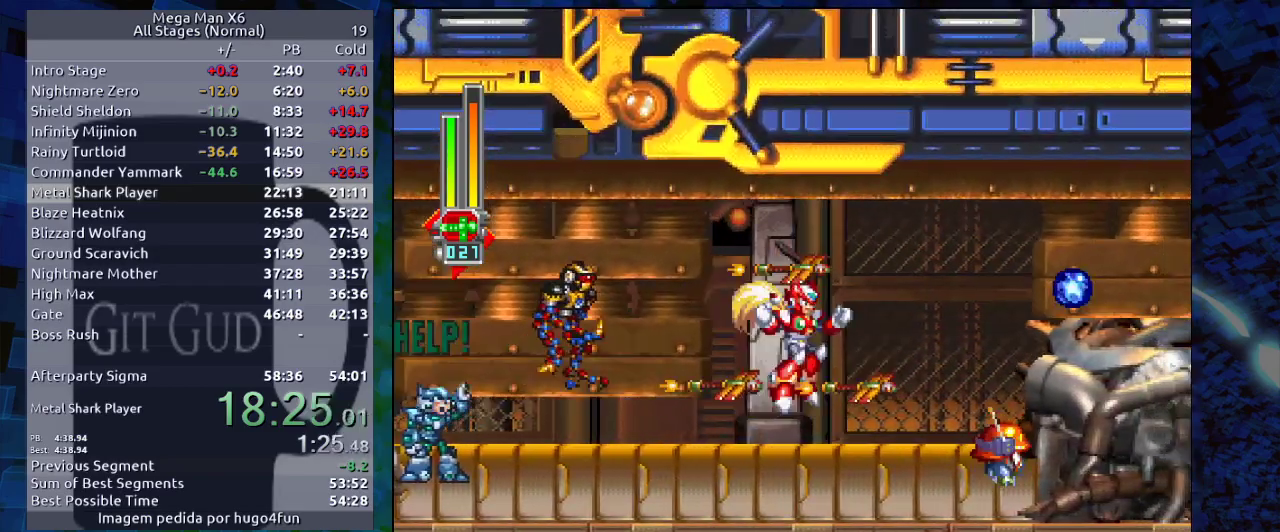
{"dt_ms": 500, "buttons": ["DPAD_LEFT"], "events": [[200, "DPAD_LEFT", "down"], [217, "B", "down"], [267, "Y", "down"], [350, "B", "up"], [350, "DPAD_LEFT", "up"], [367, "Y", "up"], [483, "DPAD_LEFT", "down"]]}
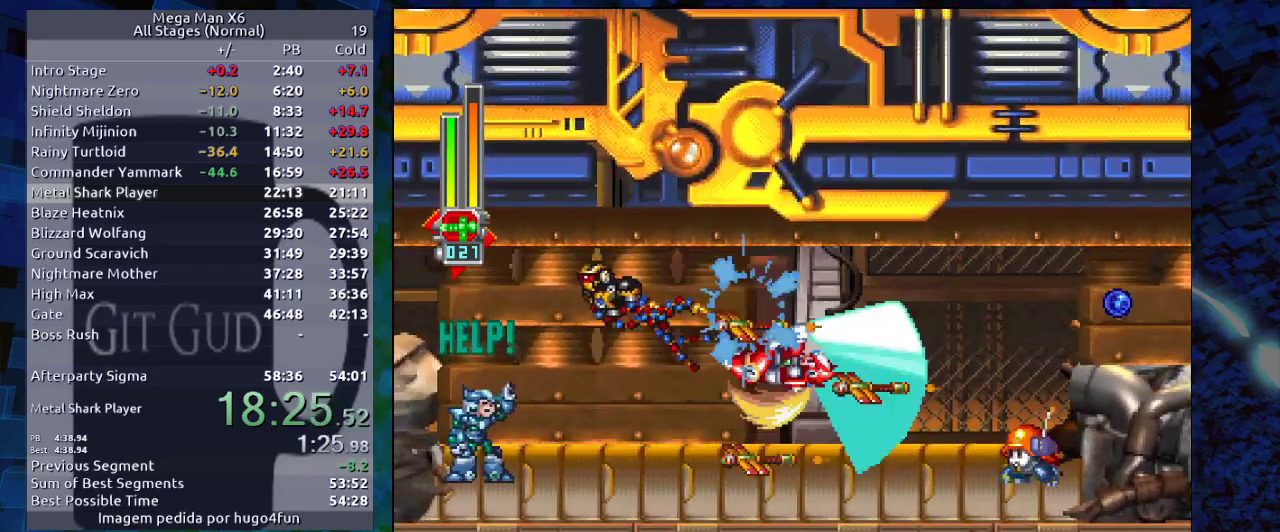
{"dt_ms": 500, "buttons": [], "events": [[133, "DPAD_LEFT", "up"], [267, "DPAD_LEFT", "down"], [350, "DPAD_LEFT", "up"]]}
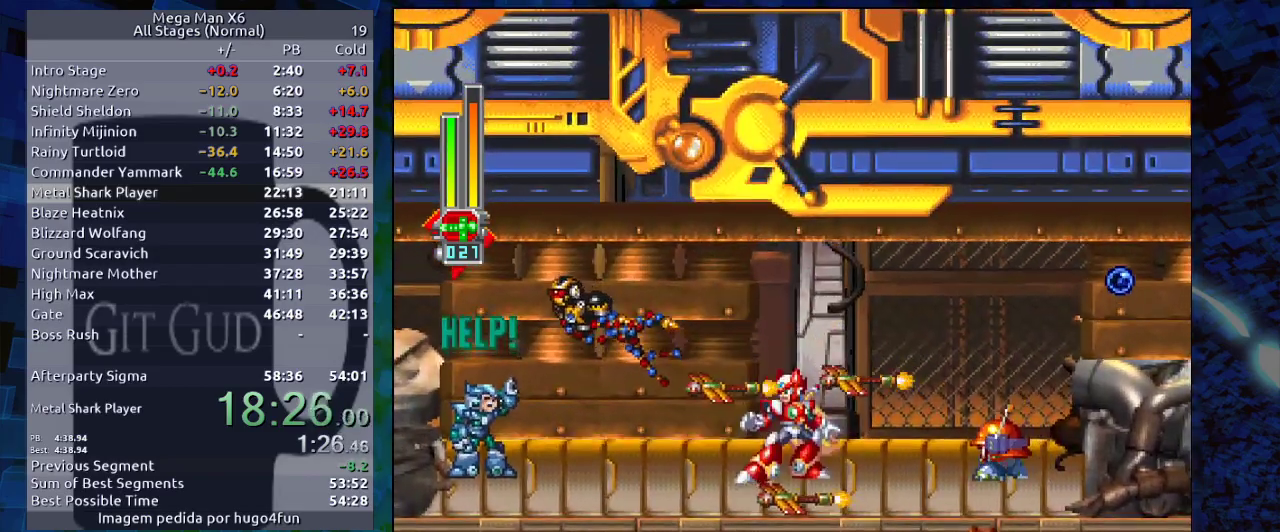
{"dt_ms": 500, "buttons": [], "events": [[33, "DPAD_UP", "down"], [133, "X", "down"], [250, "X", "up"], [300, "DPAD_UP", "up"]]}
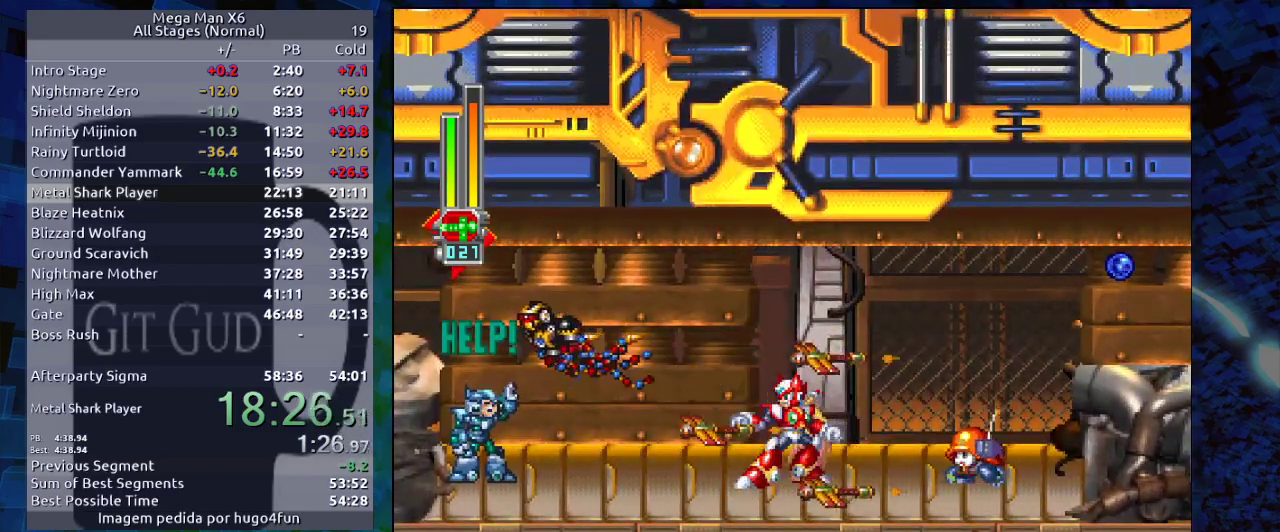
{"dt_ms": 500, "buttons": [], "events": [[117, "DPAD_RIGHT", "down"], [233, "Y", "down"], [267, "DPAD_RIGHT", "up"], [317, "Y", "up"]]}
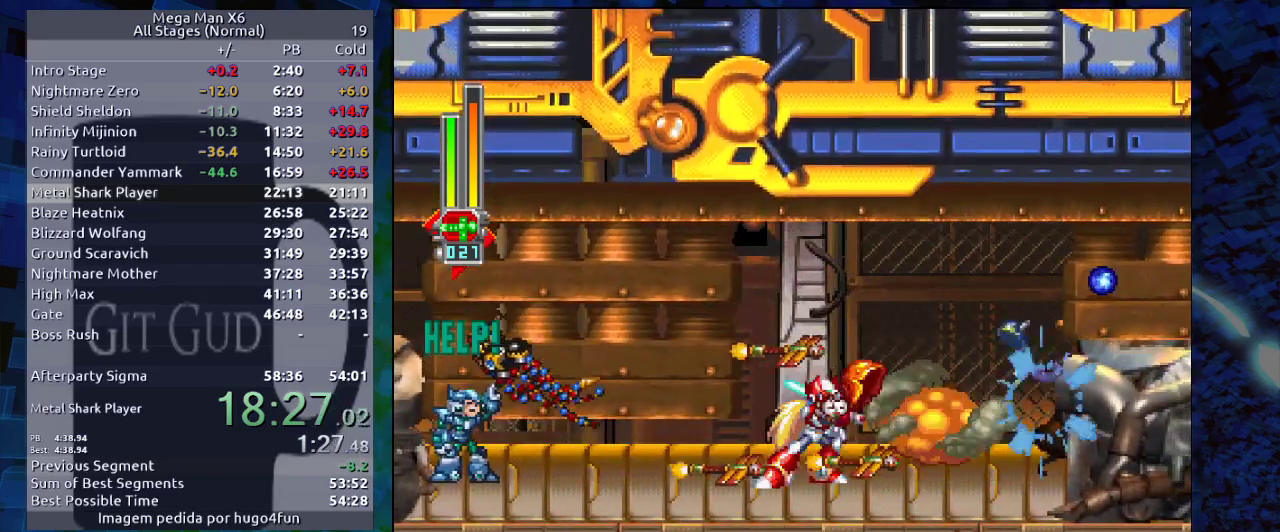
{"dt_ms": 500, "buttons": ["DPAD_LEFT"], "events": [[83, "B", "down"], [100, "B", "up"], [367, "DPAD_LEFT", "down"]]}
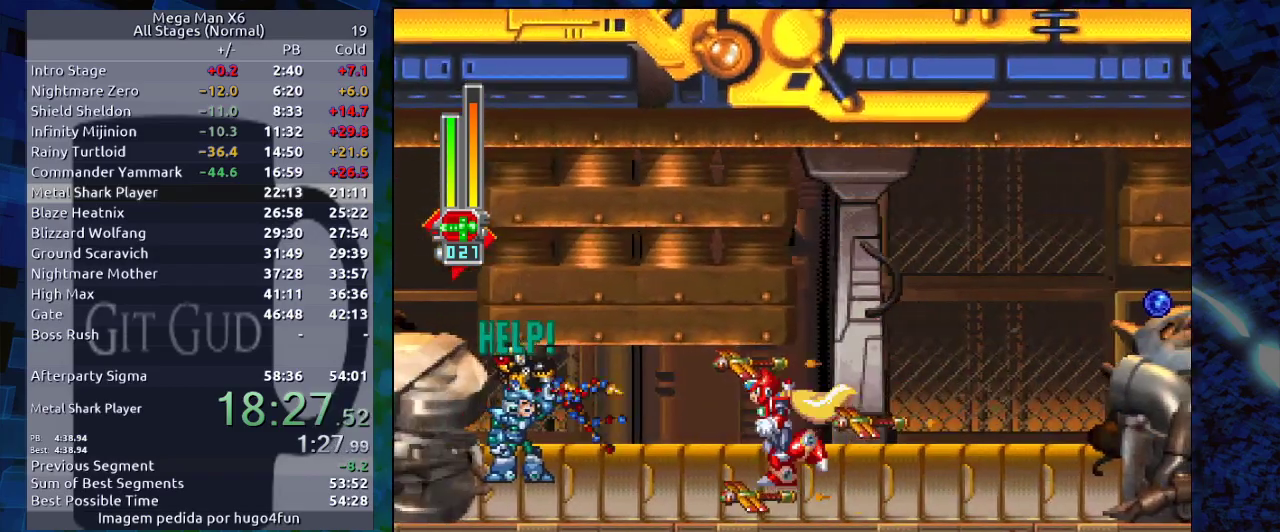
{"dt_ms": 500, "buttons": ["R1"], "events": [[500, "DPAD_LEFT", "up"], [500, "R1", "down"]]}
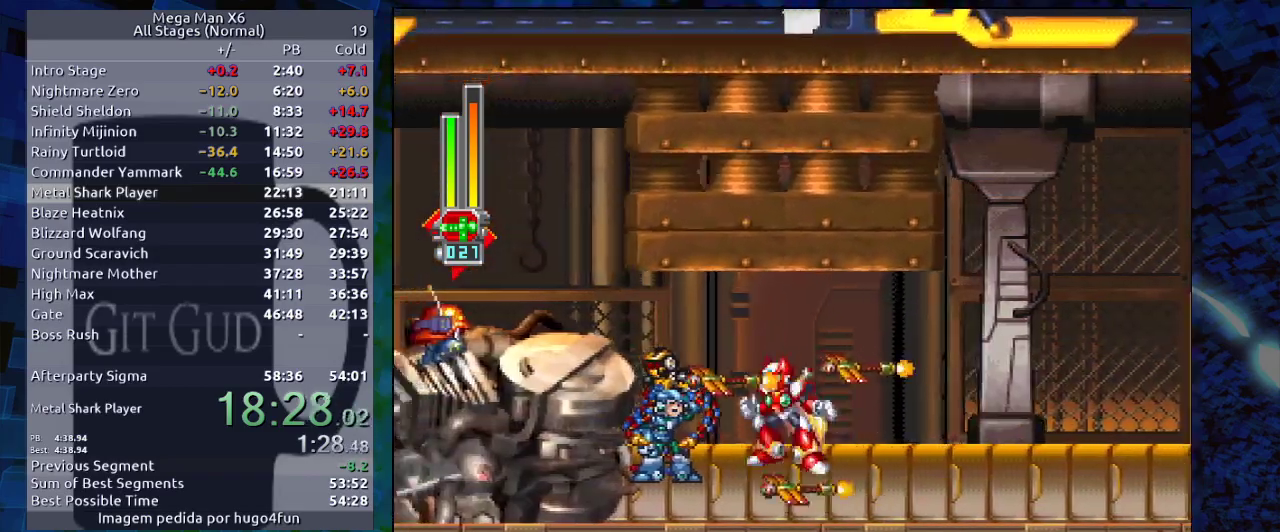
{"dt_ms": 500, "buttons": ["R1", "DPAD_DOWN"], "events": [[50, "B", "down"], [300, "DPAD_LEFT", "down"], [333, "B", "up"], [333, "R1", "up"], [417, "DPAD_DOWN", "down"], [483, "R1", "down"], [500, "DPAD_LEFT", "up"]]}
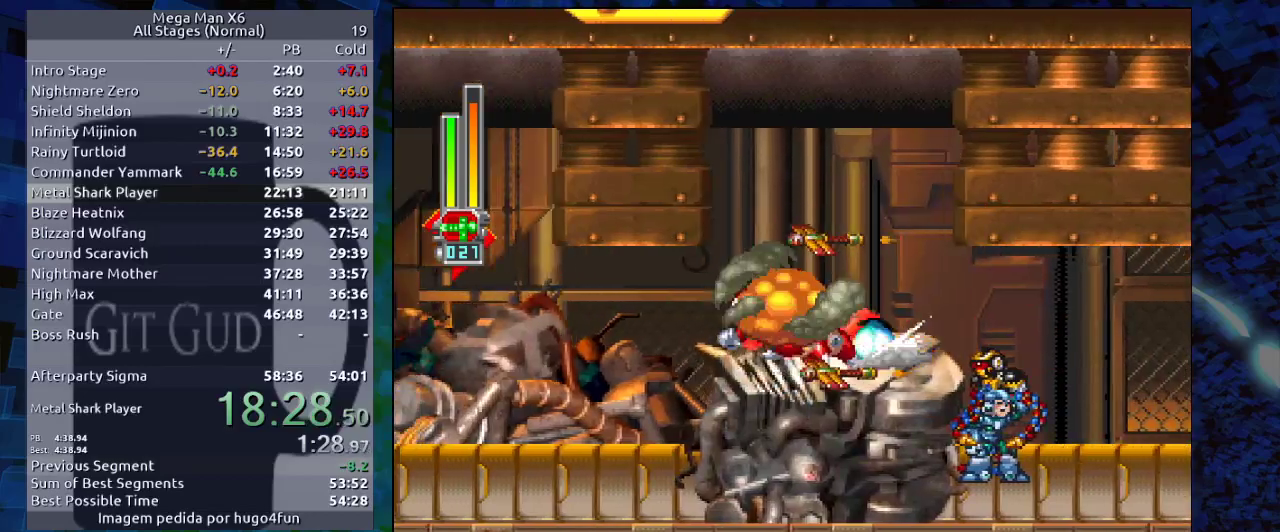
{"dt_ms": 500, "buttons": ["DPAD_LEFT"], "events": [[267, "DPAD_DOWN", "up"], [267, "DPAD_LEFT", "down"], [267, "R1", "up"]]}
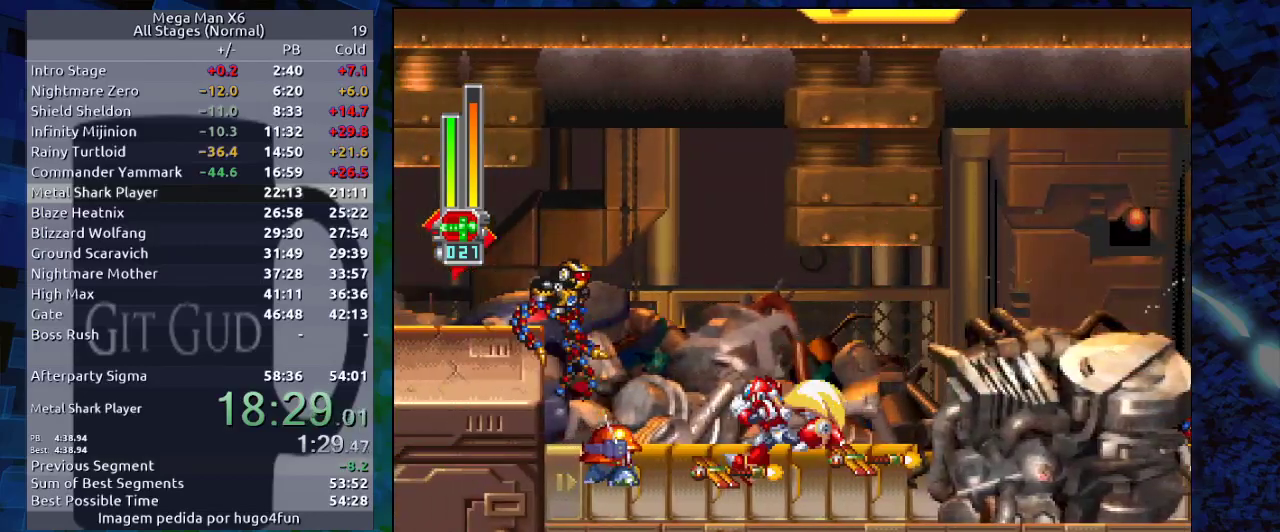
{"dt_ms": 500, "buttons": [], "events": [[33, "R1", "down"], [117, "B", "down"], [283, "Y", "down"], [333, "R1", "up"], [350, "B", "up"], [400, "DPAD_LEFT", "up"], [467, "Y", "up"]]}
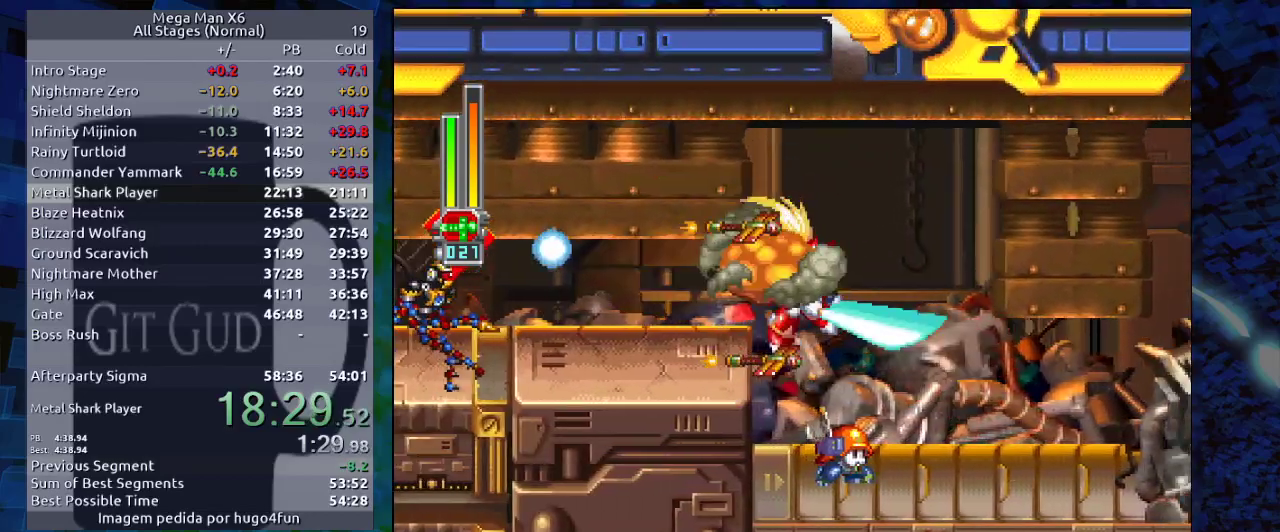
{"dt_ms": 500, "buttons": ["DPAD_LEFT"], "events": [[33, "DPAD_RIGHT", "down"], [200, "DPAD_RIGHT", "up"], [383, "DPAD_LEFT", "down"]]}
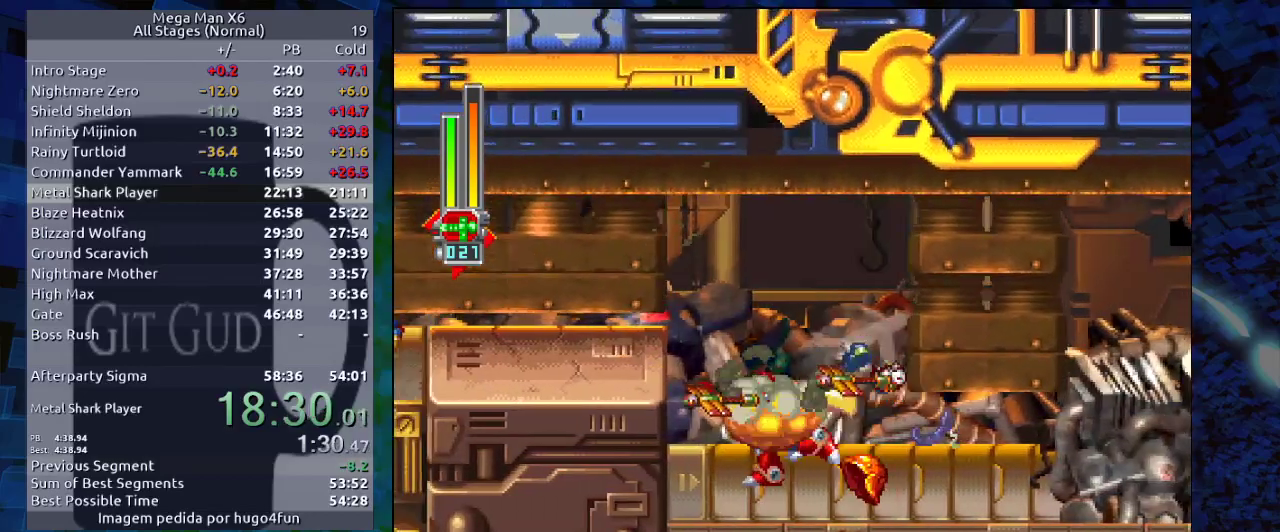
{"dt_ms": 500, "buttons": ["X", "DPAD_UP"], "events": [[367, "DPAD_LEFT", "up"], [367, "DPAD_UP", "down"], [483, "X", "down"]]}
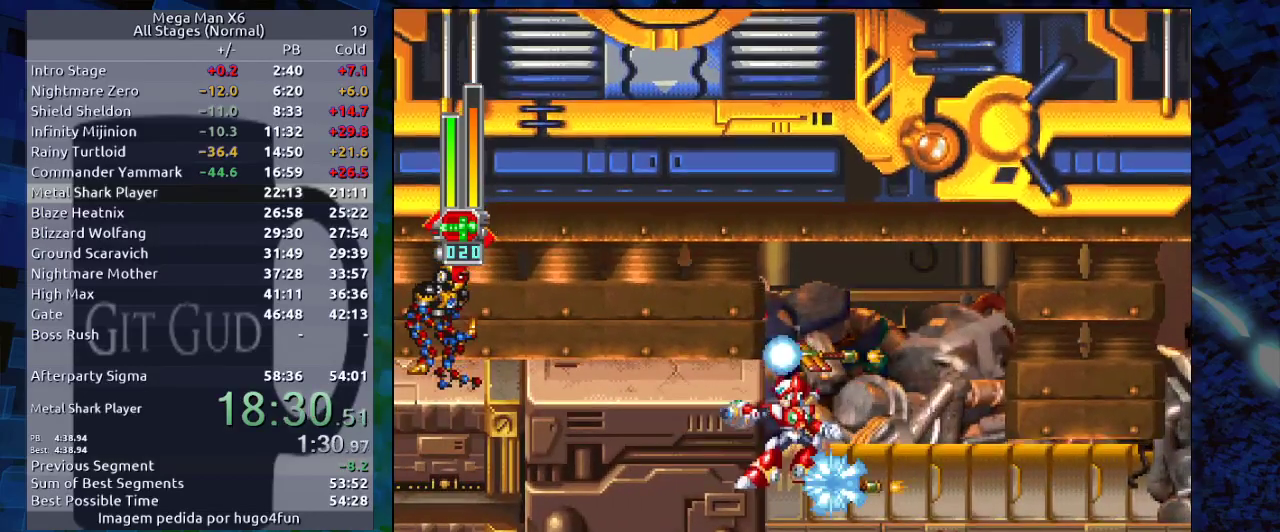
{"dt_ms": 500, "buttons": [], "events": [[50, "X", "up"], [183, "DPAD_UP", "up"]]}
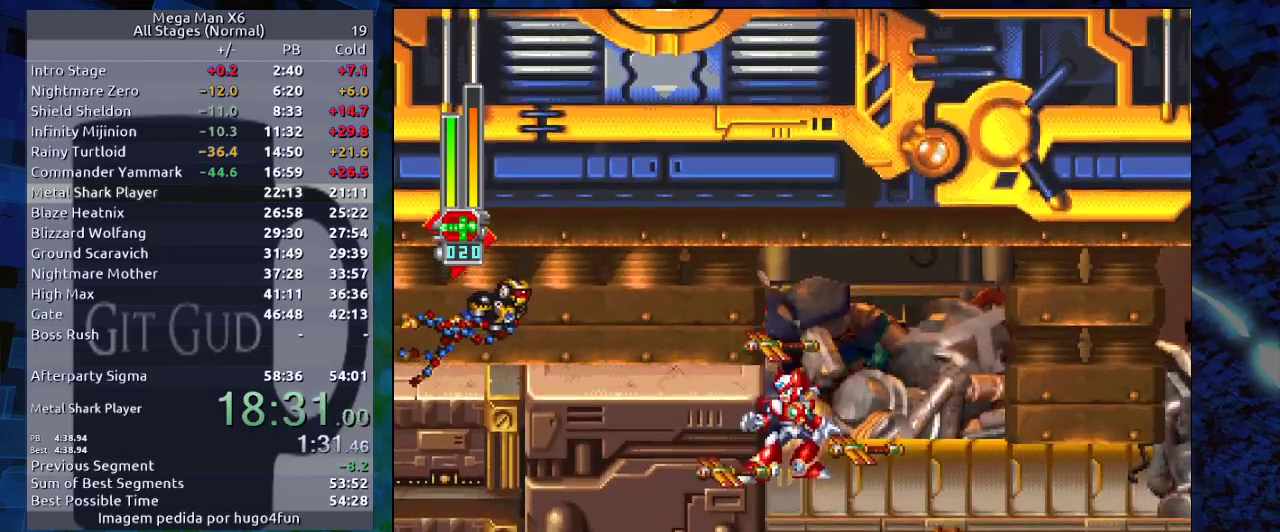
{"dt_ms": 500, "buttons": ["DPAD_LEFT"], "events": [[217, "DPAD_LEFT", "down"]]}
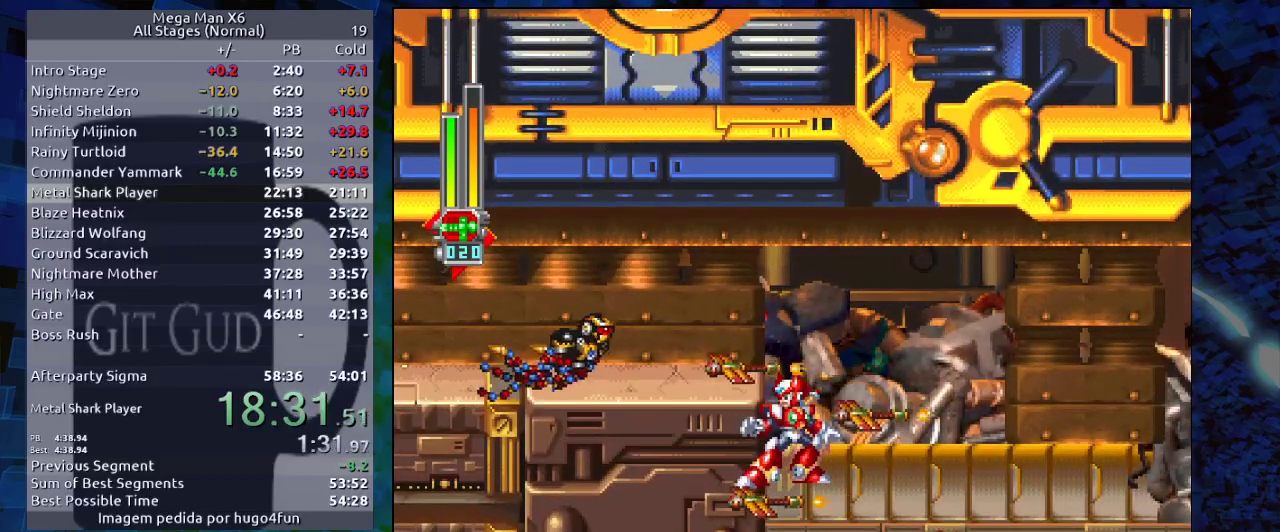
{"dt_ms": 500, "buttons": ["DPAD_LEFT"], "events": []}
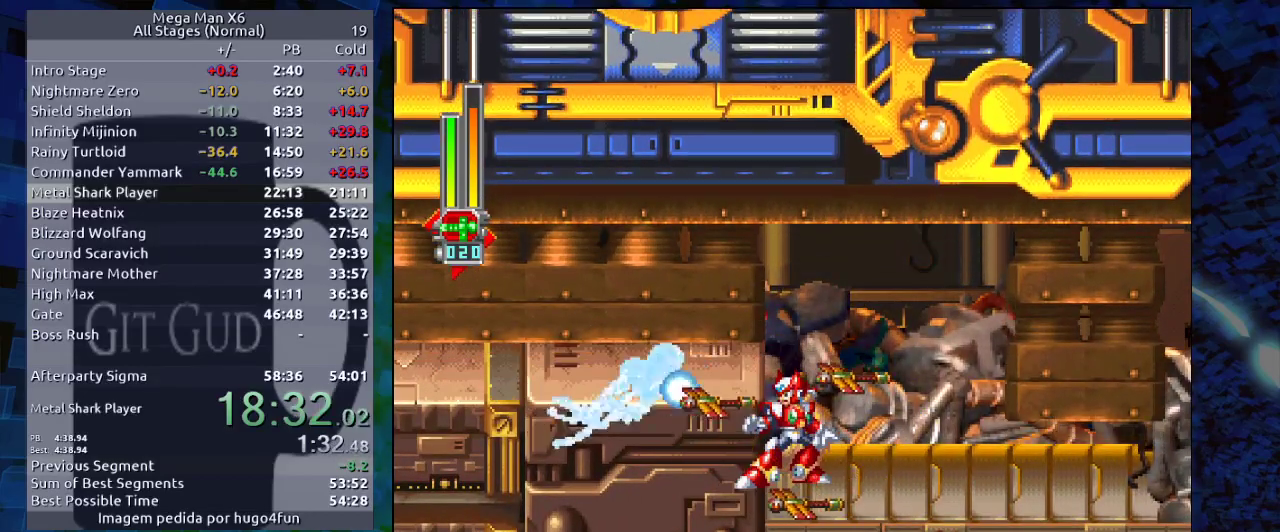
{"dt_ms": 500, "buttons": ["DPAD_LEFT"], "events": []}
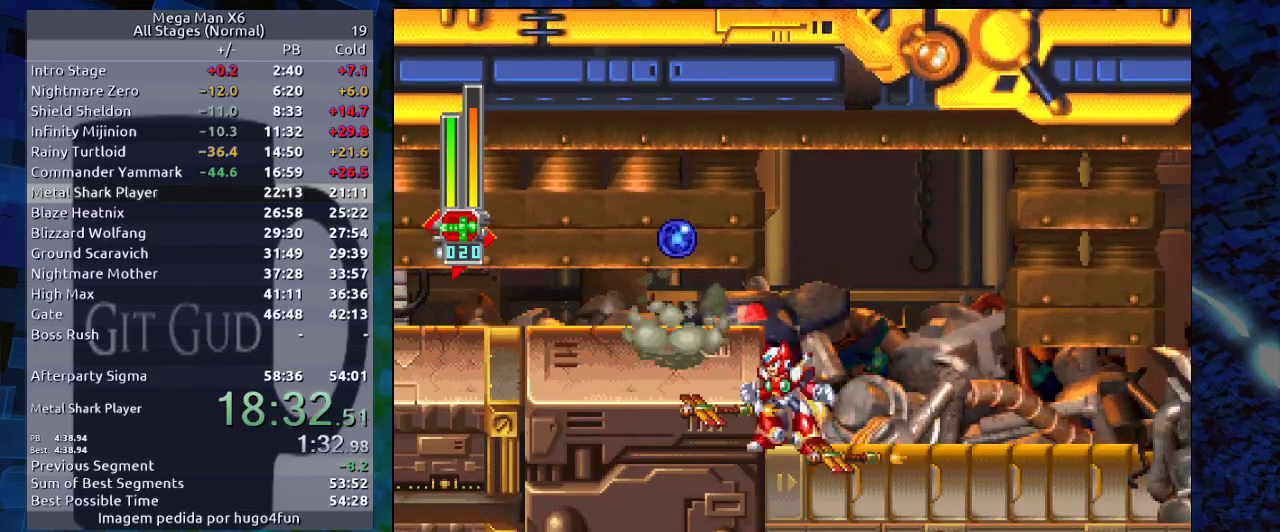
{"dt_ms": 500, "buttons": ["R1", "DPAD_DOWN"], "events": [[17, "B", "down"], [200, "B", "up"], [317, "DPAD_DOWN", "down"], [417, "R1", "down"], [500, "DPAD_LEFT", "up"]]}
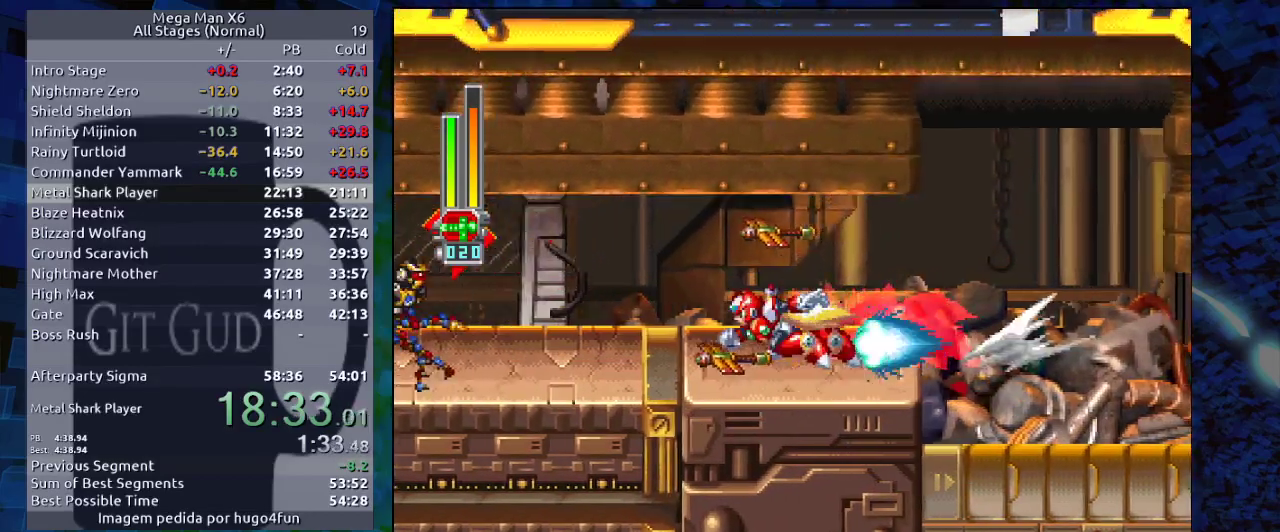
{"dt_ms": 1000, "buttons": []}
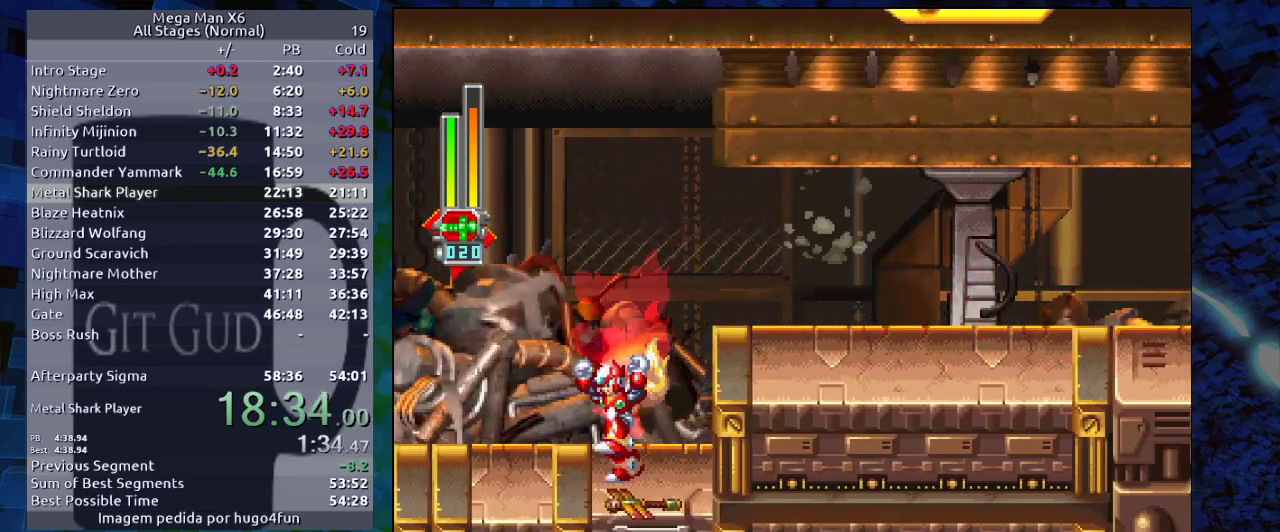
{"dt_ms": 500, "buttons": ["B"], "events": [[50, "DPAD_RIGHT", "down"], [183, "DPAD_DOWN", "down"], [183, "DPAD_RIGHT", "up"], [400, "DPAD_DOWN", "up"], [483, "B", "down"]]}
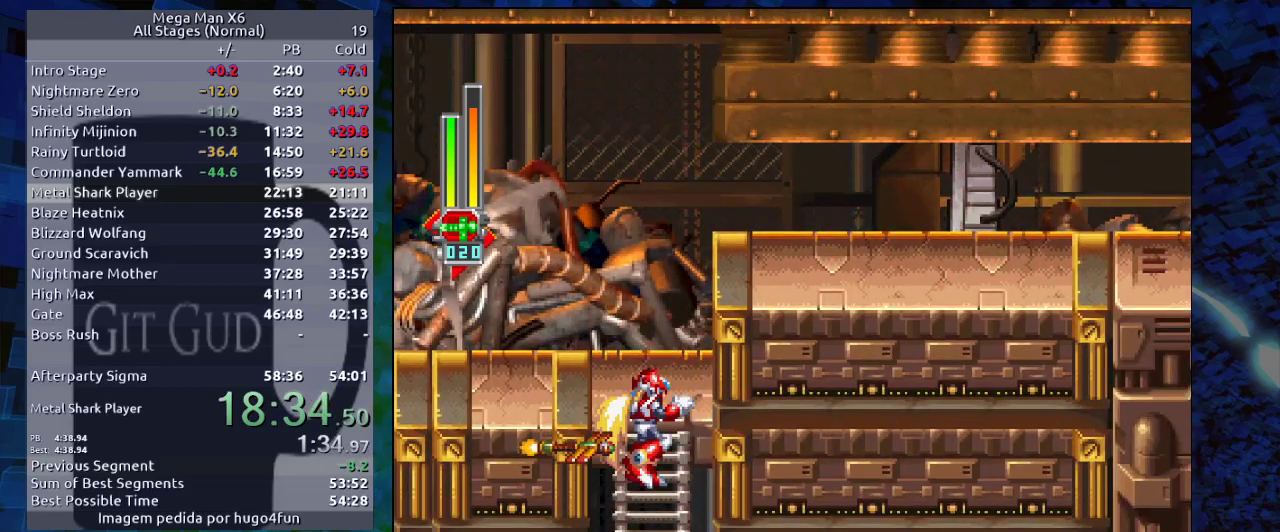
{"dt_ms": 500, "buttons": ["DPAD_RIGHT"], "events": [[33, "B", "up"], [383, "DPAD_RIGHT", "down"]]}
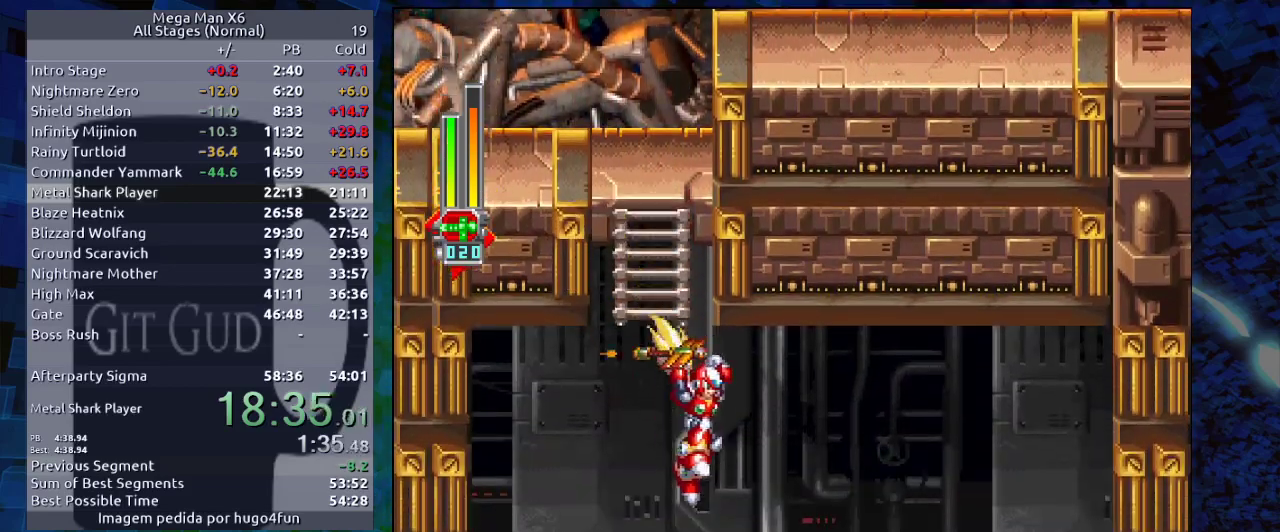
{"dt_ms": 500, "buttons": ["DPAD_RIGHT"], "events": [[100, "R1", "down"], [467, "R1", "up"]]}
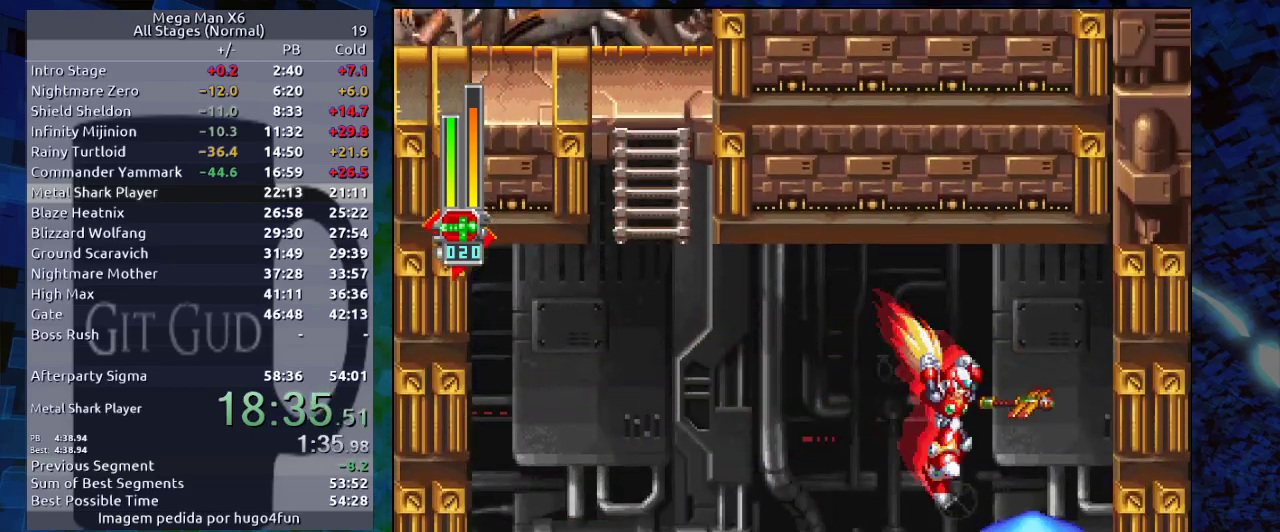
{"dt_ms": 500, "buttons": [], "events": [[183, "Y", "down"], [233, "Y", "up"], [400, "DPAD_RIGHT", "up"]]}